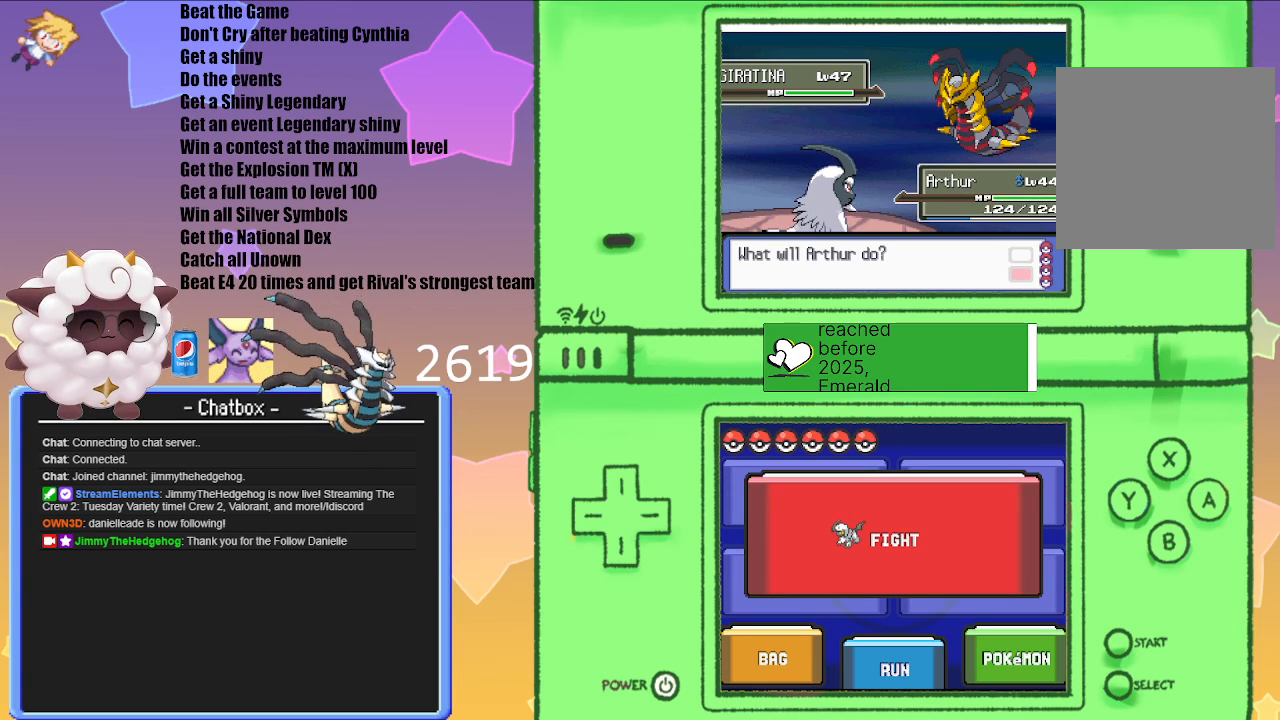
Gameplay with a controller (Nintendo layout); each line is a JSON object with the inputs held at the frame after it. "events" lists button and stick changes between this image and that frame as [ms after this image, input, new state], when the widget could be followed in between. Not read: L3 R3 Z.
{"buttons": [], "left_stick": "center", "right_stick": "center", "events": []}
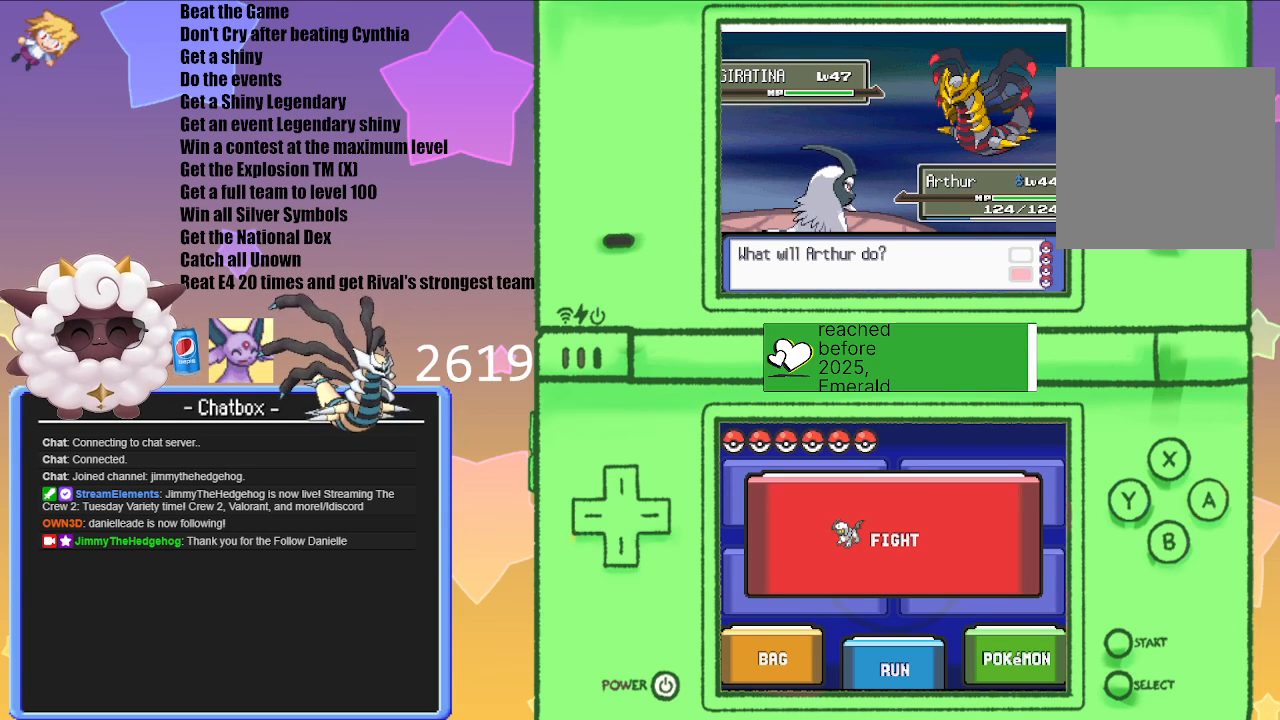
{"buttons": [], "left_stick": "center", "right_stick": "center", "events": []}
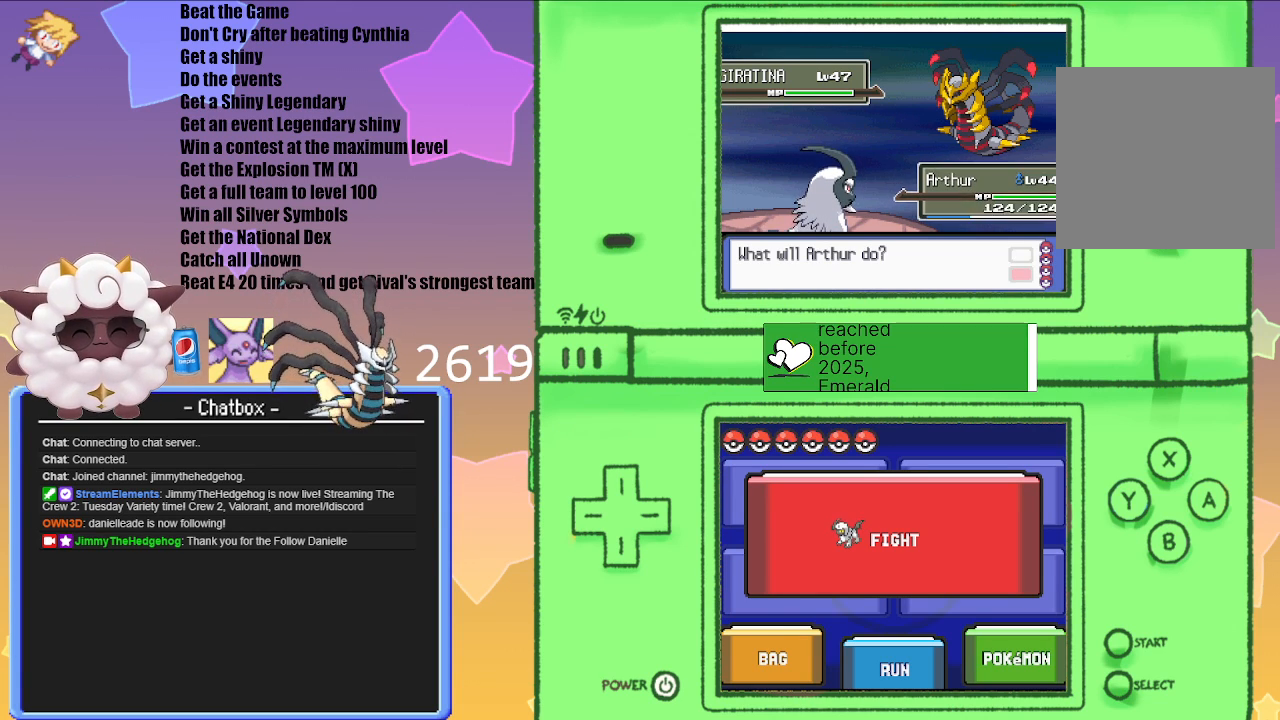
{"buttons": [], "left_stick": "center", "right_stick": "center", "events": []}
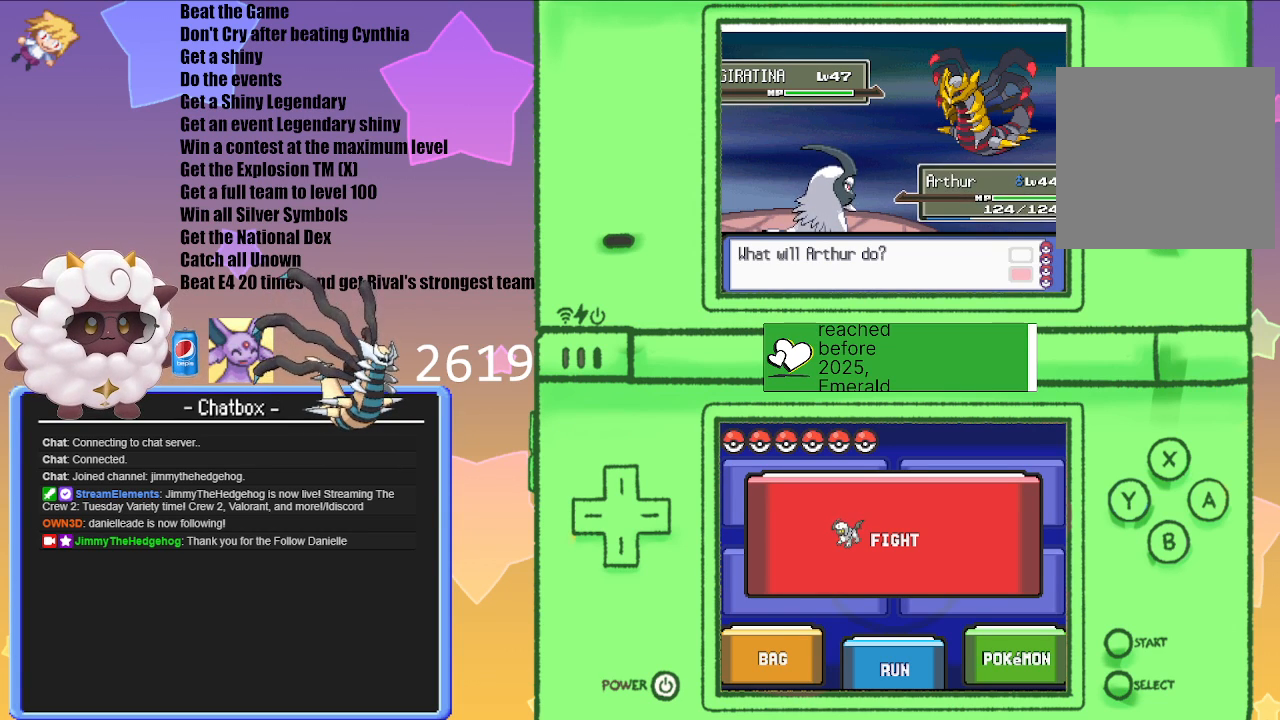
{"buttons": ["START"], "left_stick": "center", "right_stick": "center", "events": [[383, "START", "down"]]}
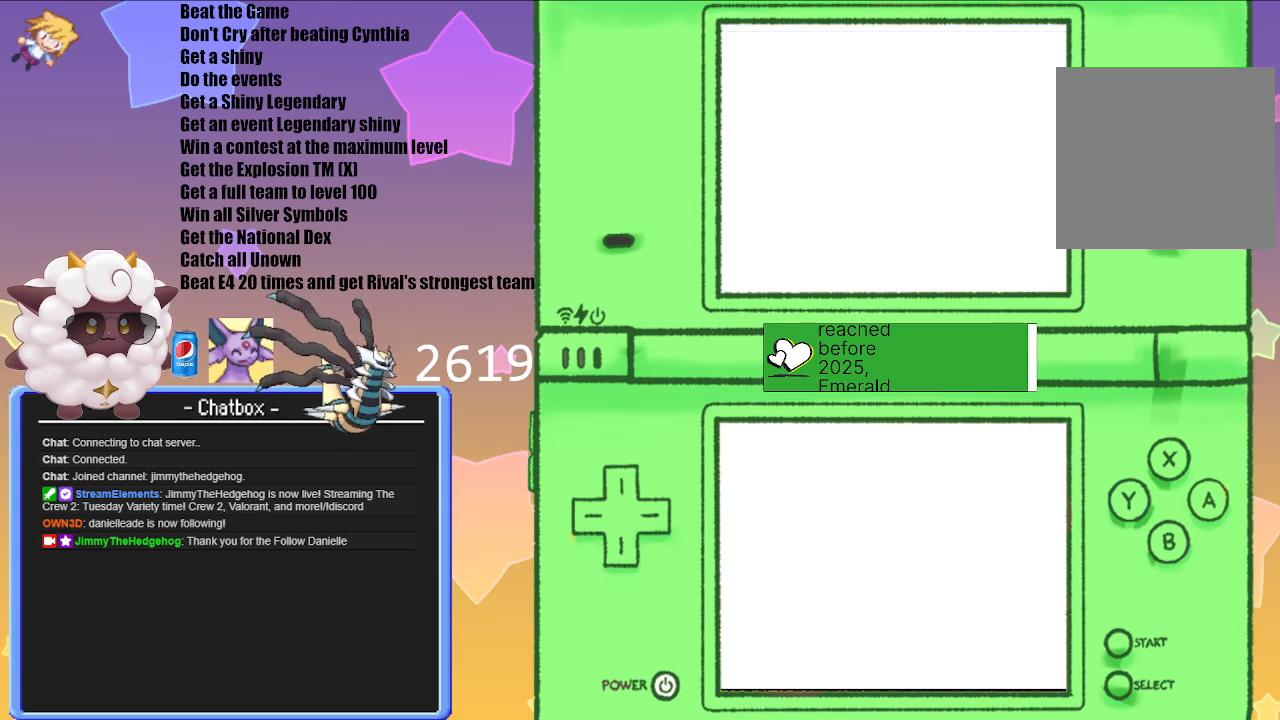
{"buttons": [], "left_stick": "center", "right_stick": "center", "events": [[100, "START", "up"]]}